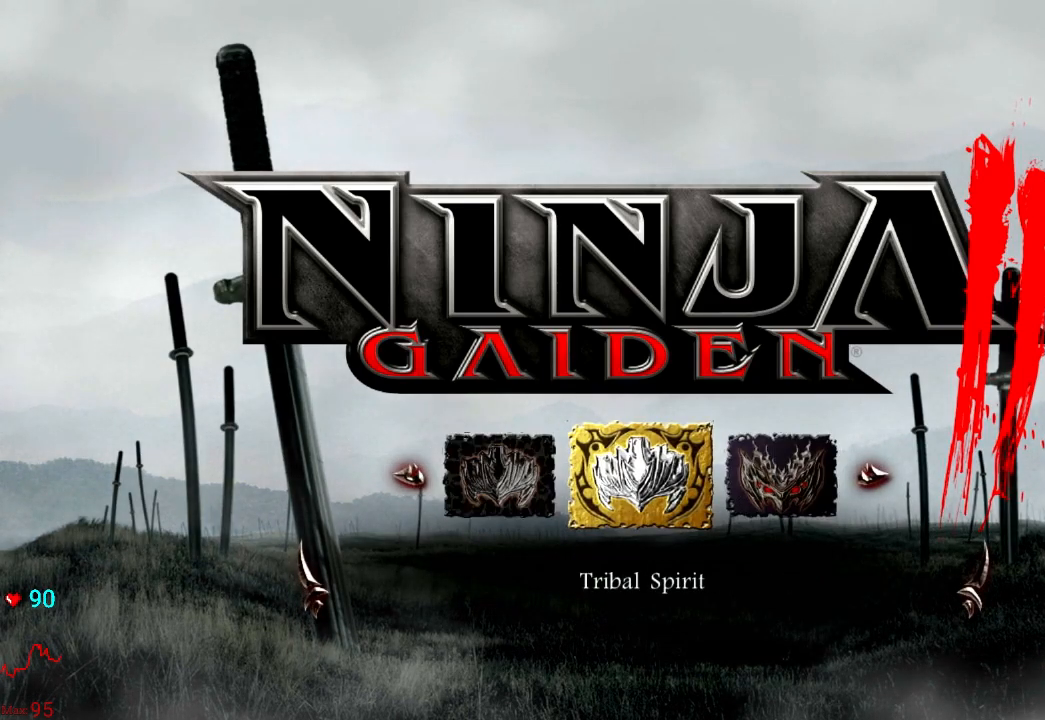
Gameplay with a controller (Xbox layout); each line is a JSON object with the inputs held at the frame after it. "events" lists button and stick changes between this image and that frame as [ms after this image, input, new state], when the widget could be followed in between. Not read: L3 R3.
{"buttons": [], "left_stick": "center", "right_stick": "center", "events": []}
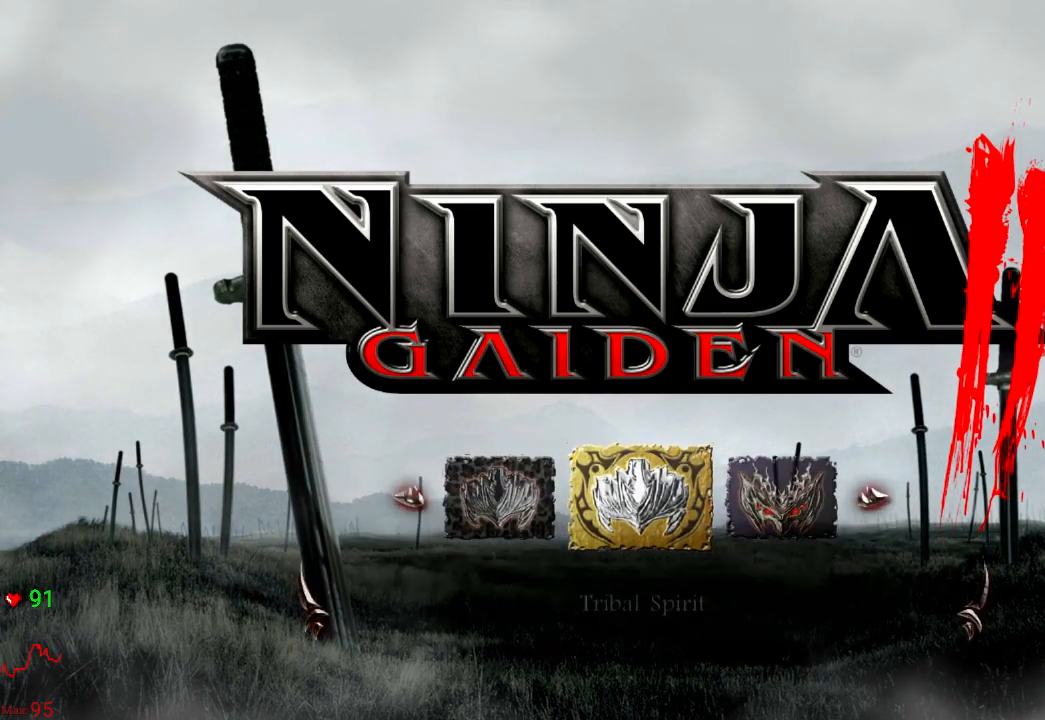
{"buttons": [], "left_stick": "center", "right_stick": "center", "events": []}
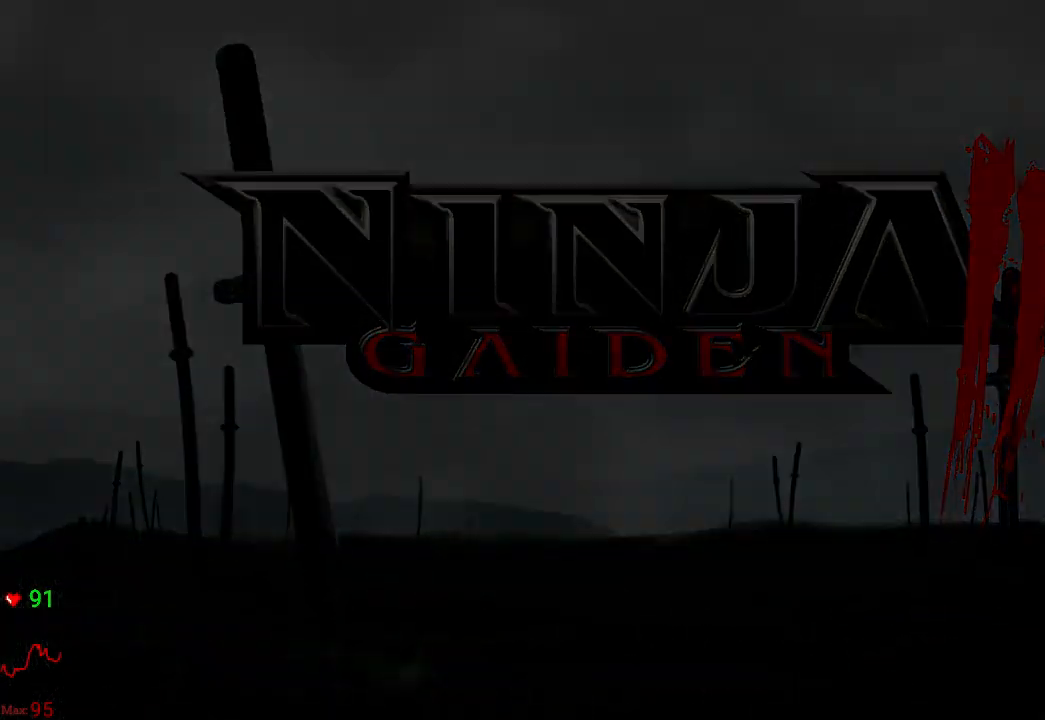
{"buttons": [], "left_stick": "center", "right_stick": "center", "events": []}
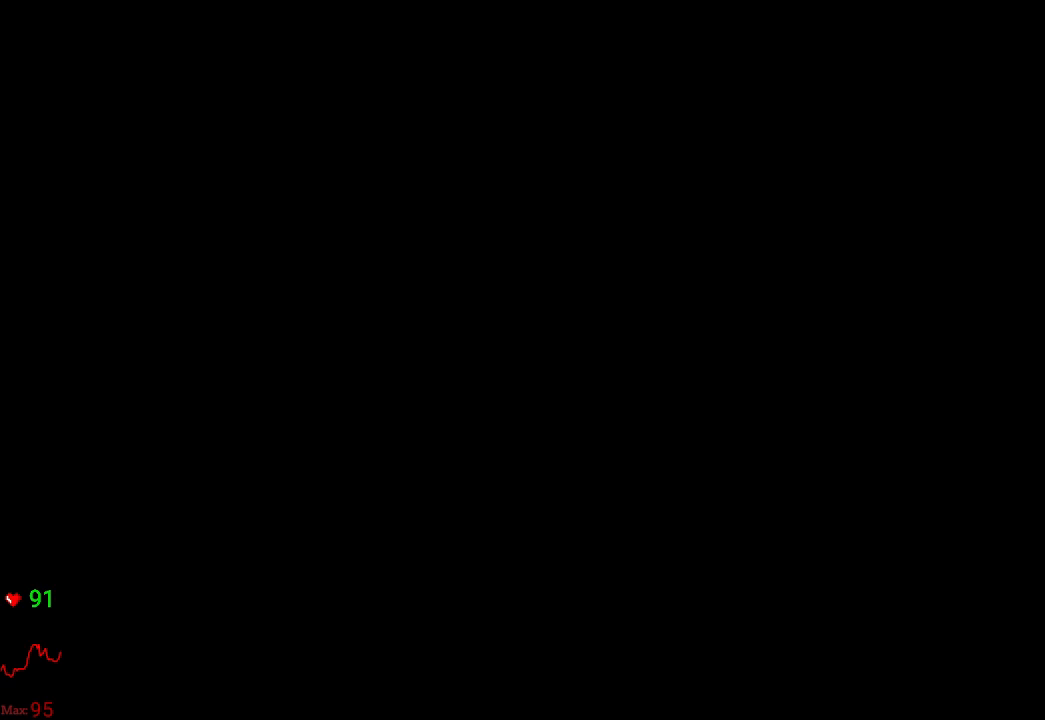
{"buttons": [], "left_stick": "center", "right_stick": "center", "events": []}
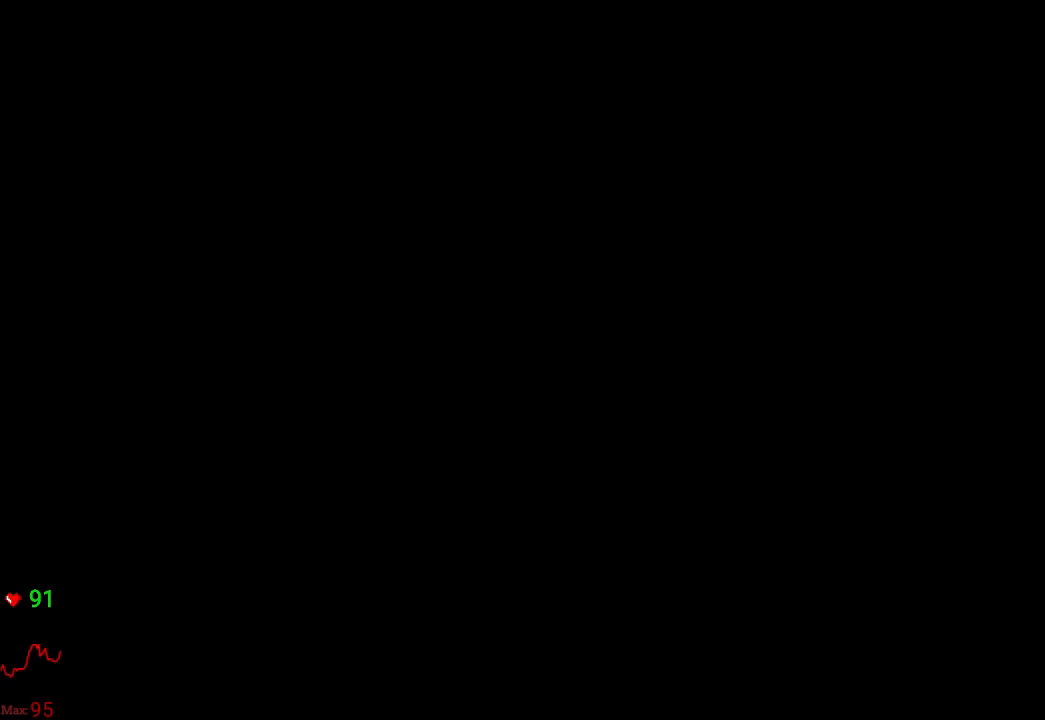
{"buttons": [], "left_stick": "center", "right_stick": "center", "events": []}
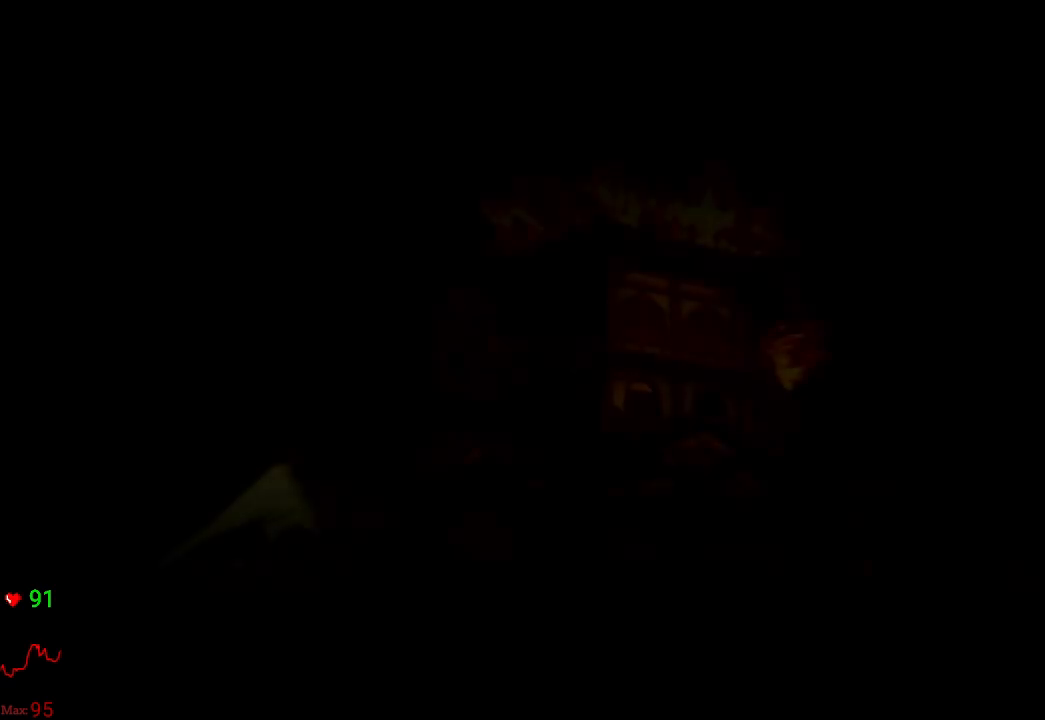
{"buttons": [], "left_stick": "center", "right_stick": "center", "events": []}
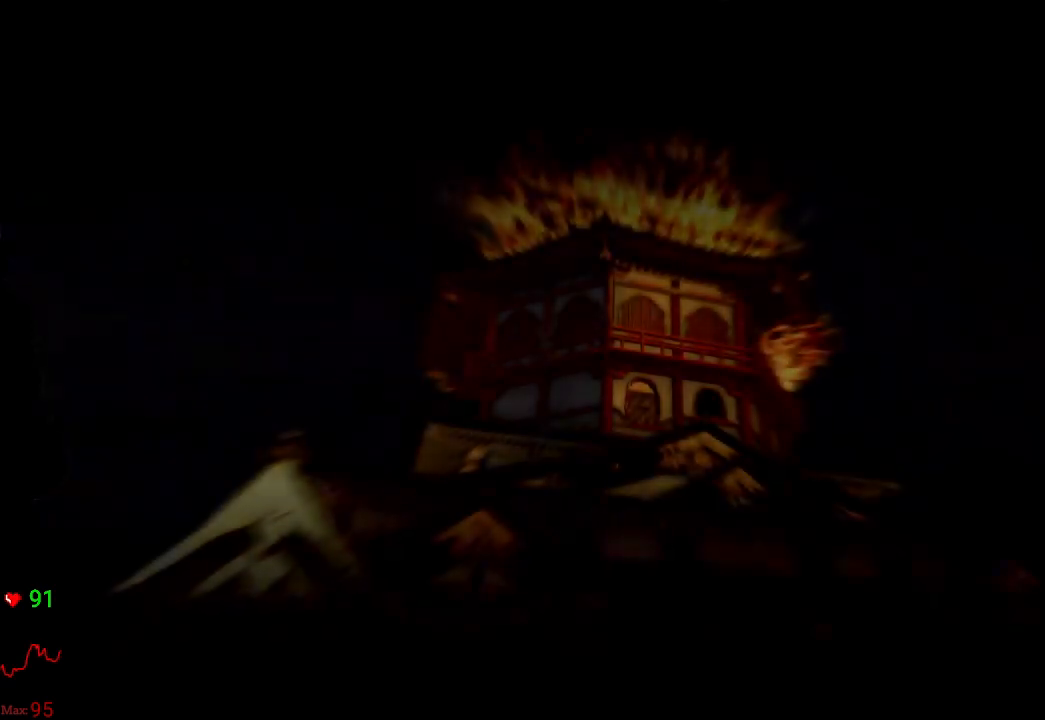
{"buttons": [], "left_stick": "center", "right_stick": "center", "events": []}
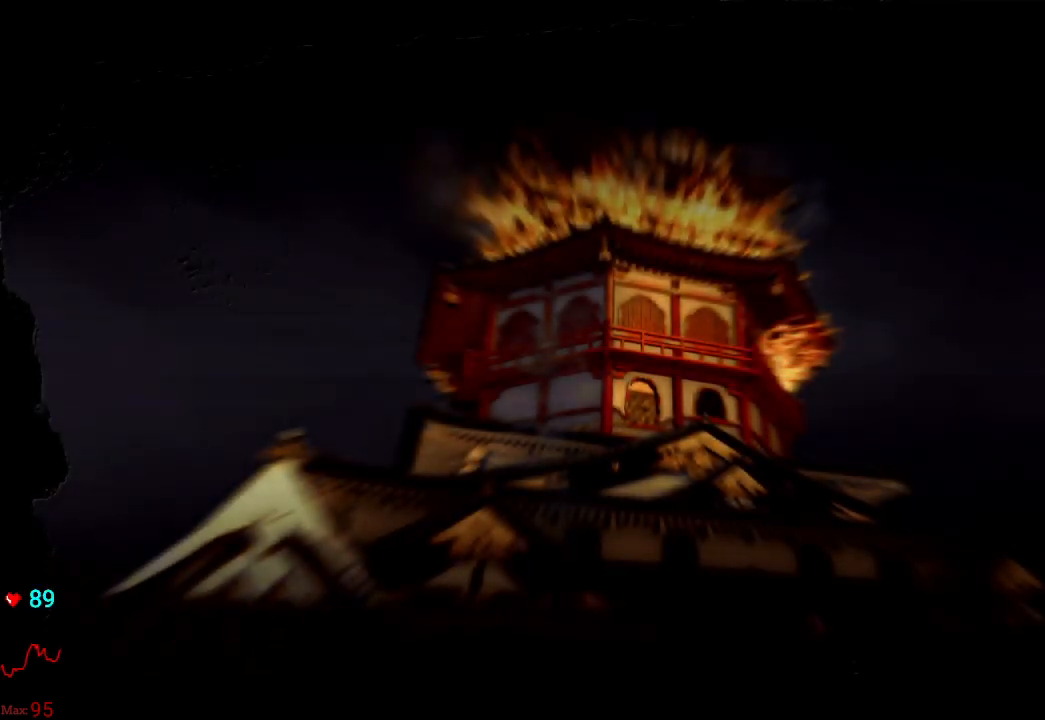
{"buttons": [], "left_stick": "center", "right_stick": "center", "events": []}
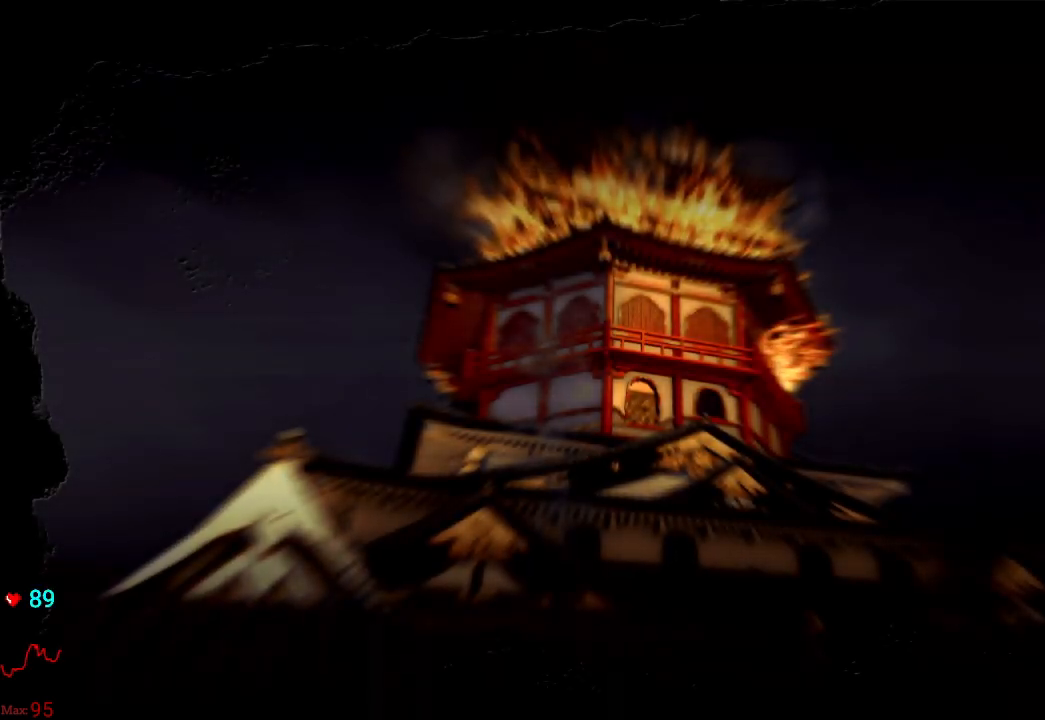
{"buttons": ["L1"], "left_stick": "center", "right_stick": "center", "events": [[333, "L1", "down"]]}
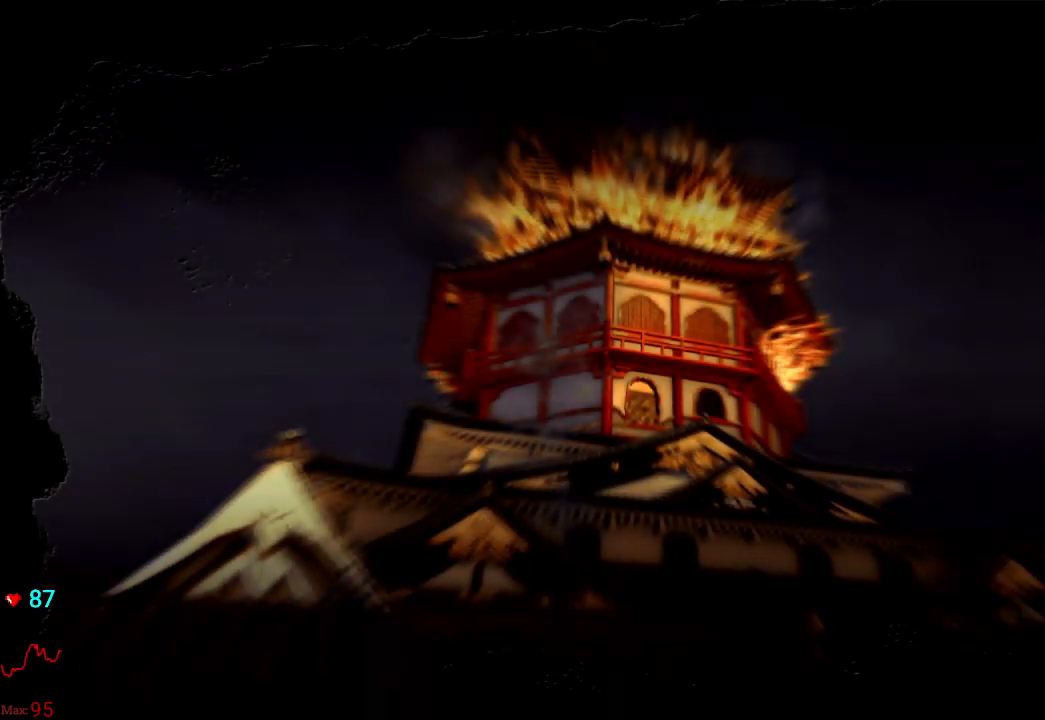
{"buttons": [], "left_stick": "center", "right_stick": "center"}
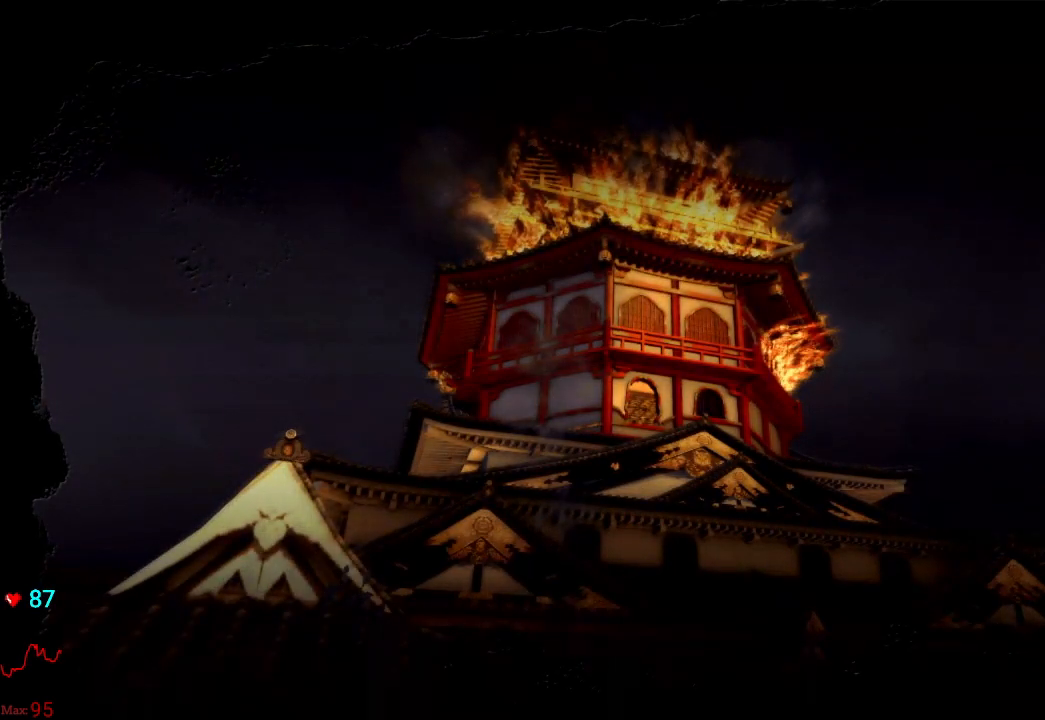
{"buttons": [], "left_stick": "center", "right_stick": "center", "events": [[367, "L1", "down"], [417, "L1", "up"]]}
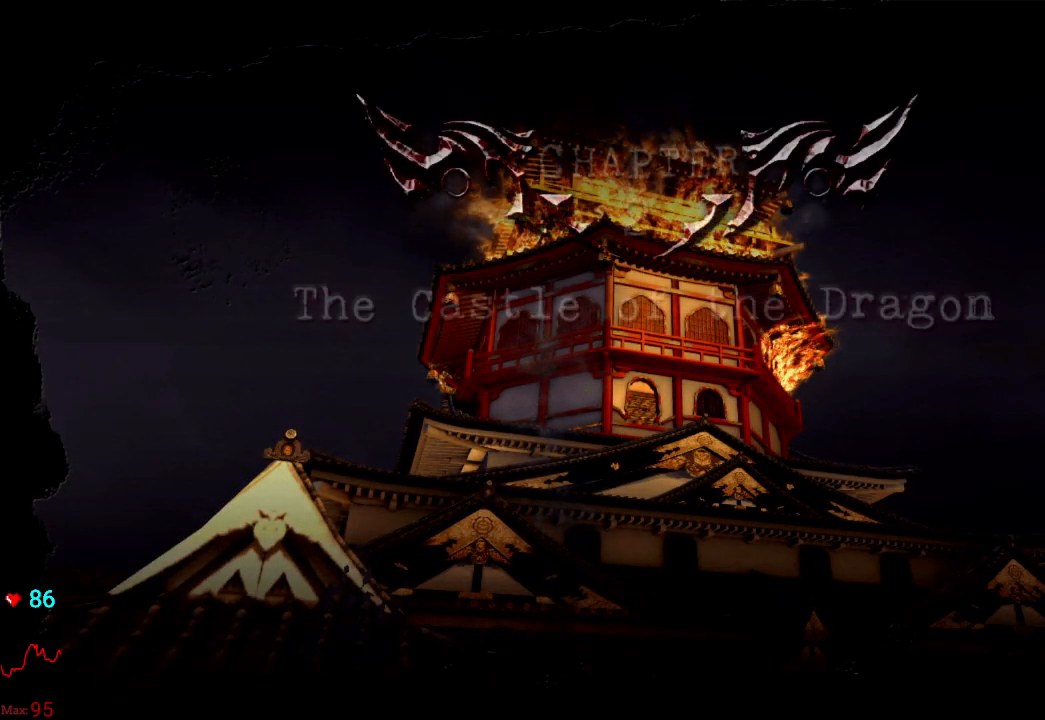
{"buttons": [], "left_stick": "center", "right_stick": "center", "events": []}
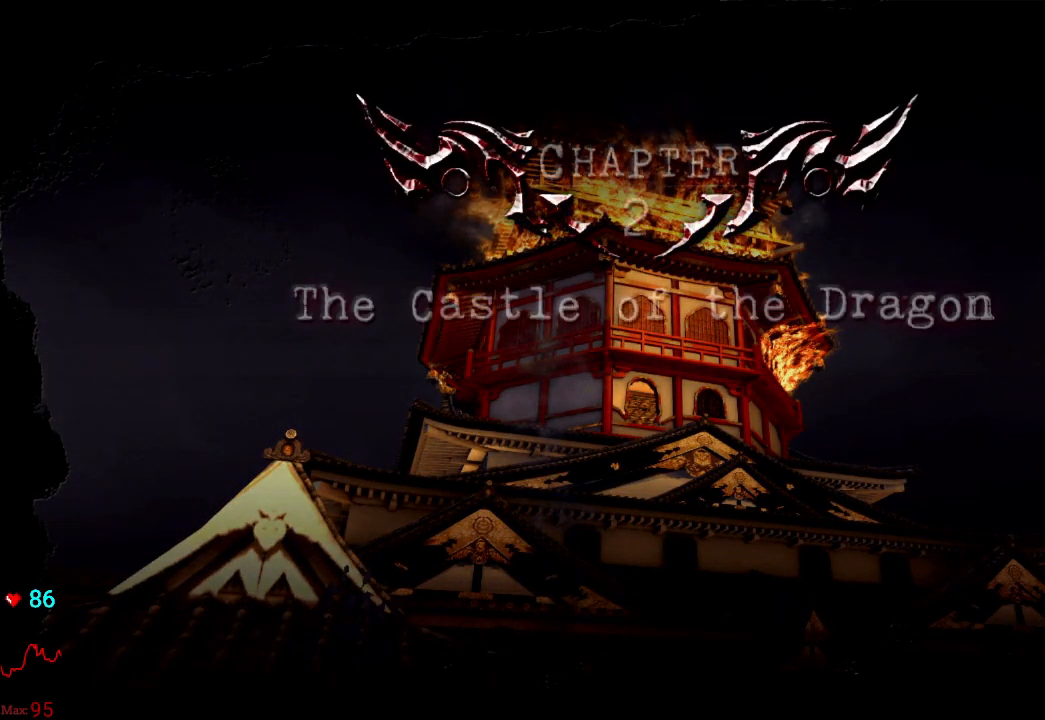
{"buttons": [], "left_stick": "center", "right_stick": "center", "events": []}
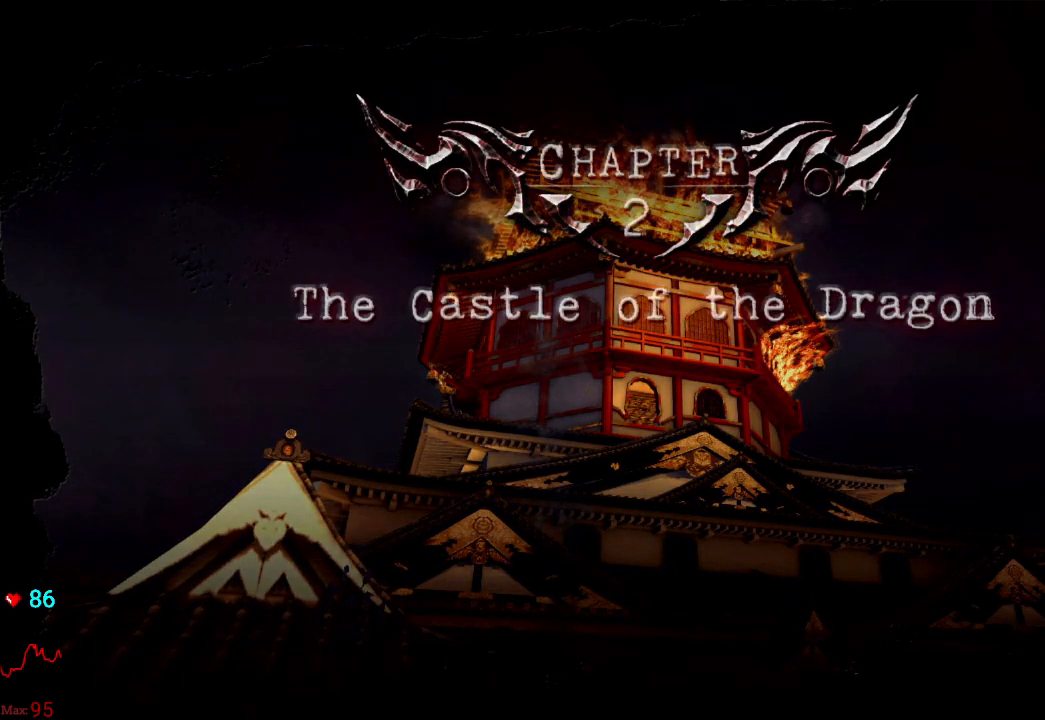
{"buttons": [], "left_stick": "center", "right_stick": "center", "events": [[167, "L1", "down"], [250, "L1", "up"]]}
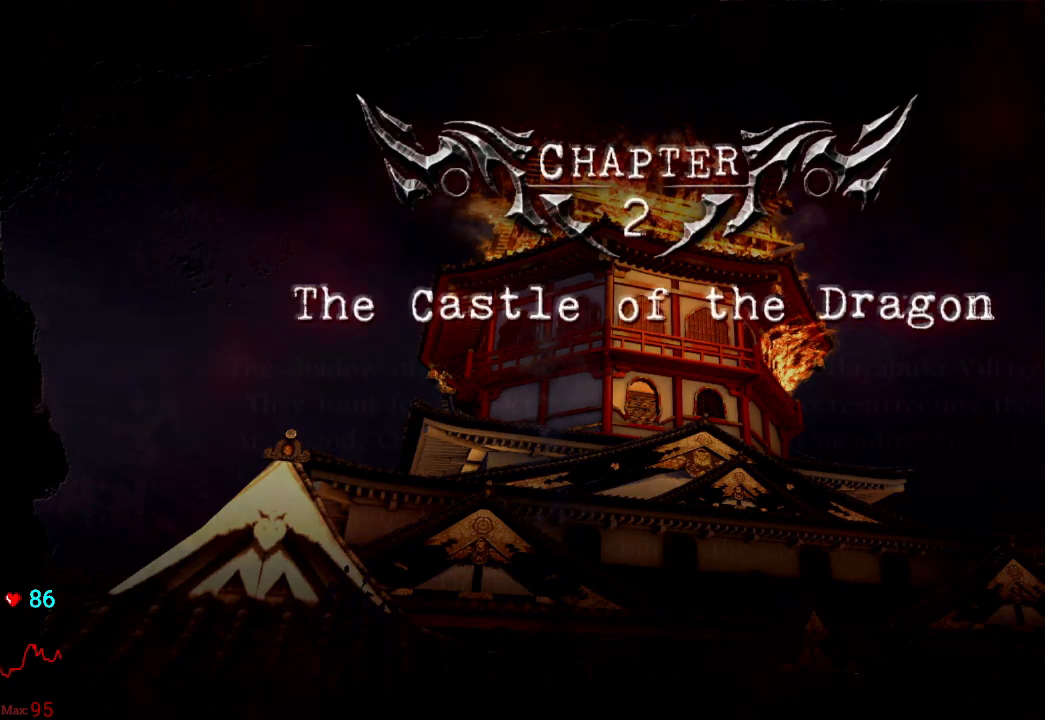
{"buttons": [], "left_stick": "center", "right_stick": "center", "events": []}
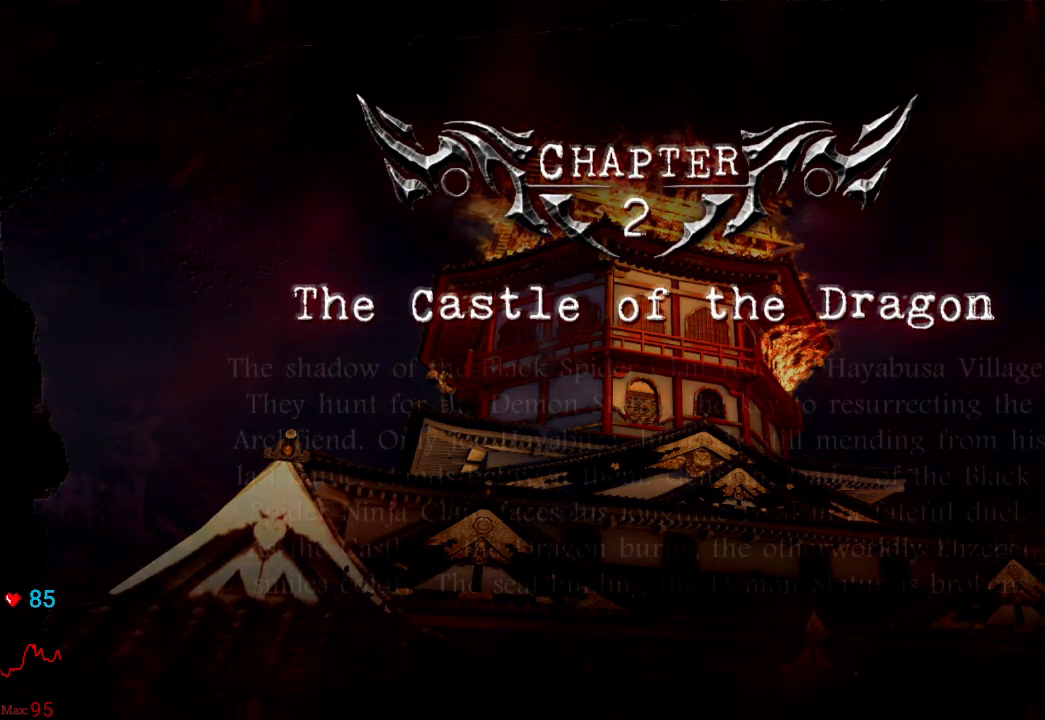
{"buttons": [], "left_stick": "center", "right_stick": "center", "events": []}
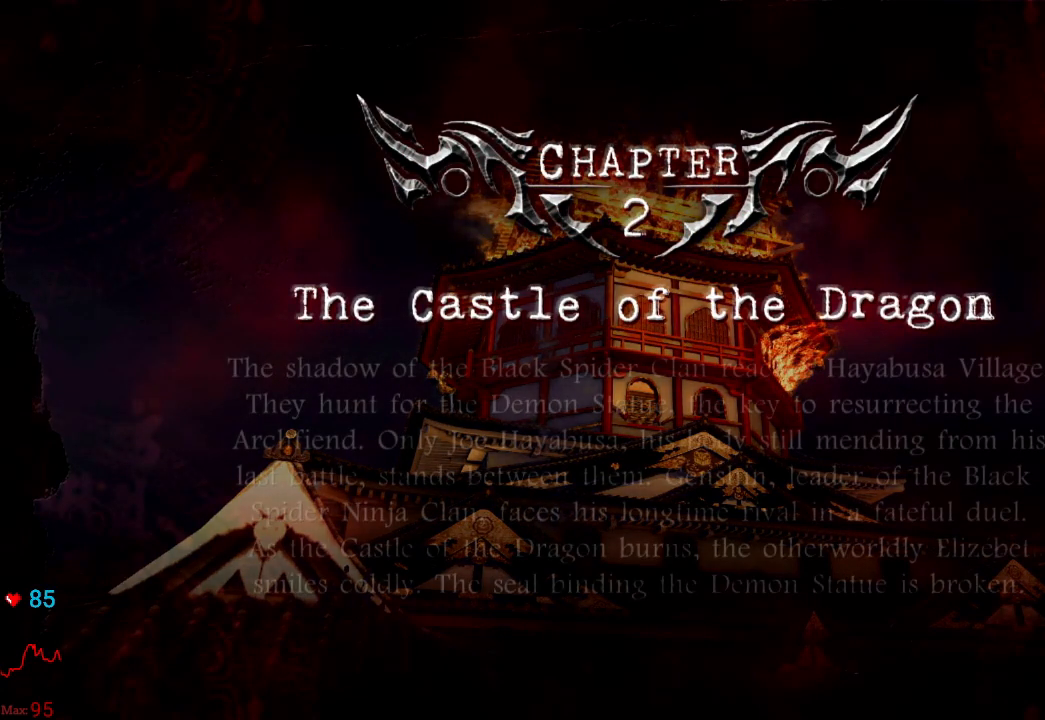
{"buttons": [], "left_stick": "center", "right_stick": "center", "events": [[133, "L1", "down"], [200, "L1", "up"]]}
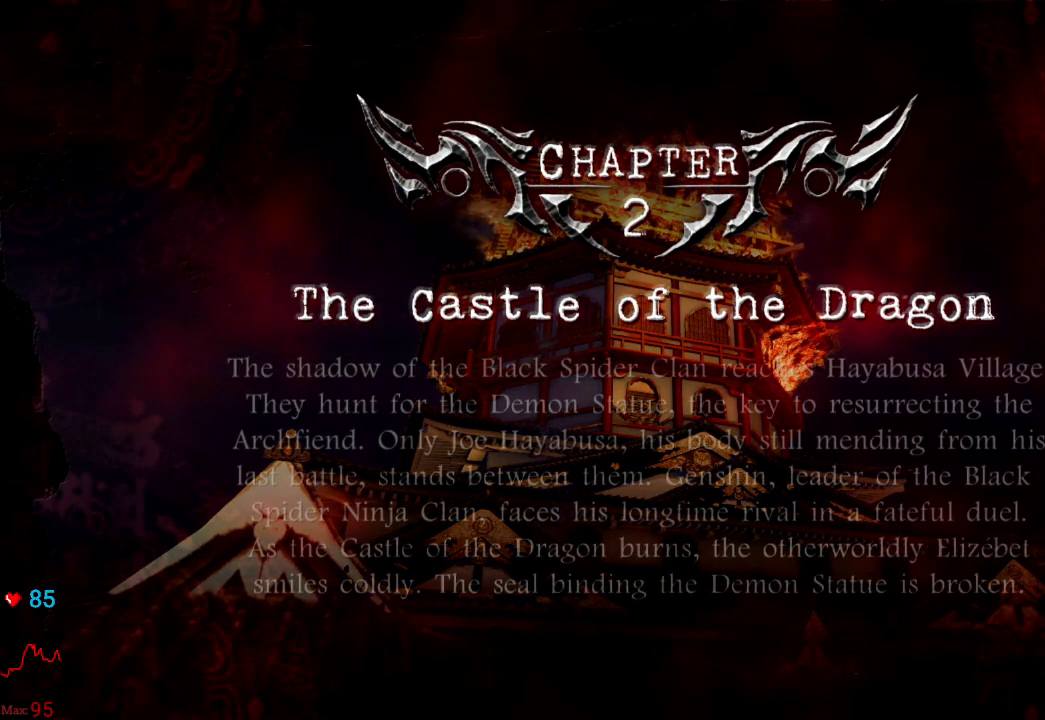
{"buttons": [], "left_stick": "center", "right_stick": "center", "events": []}
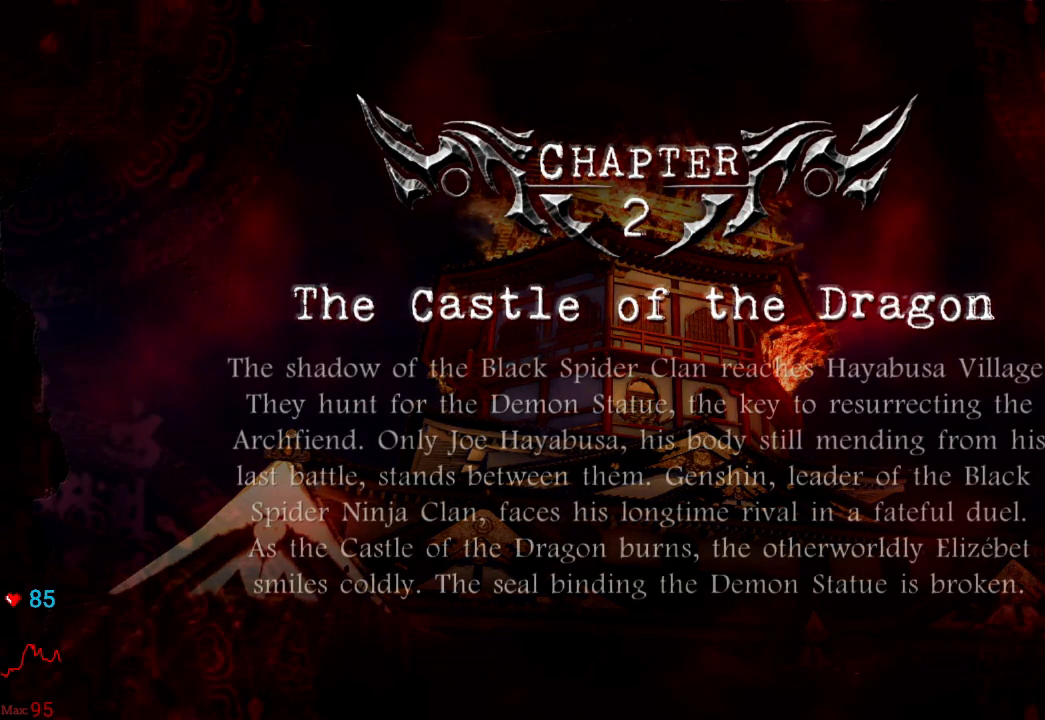
{"buttons": [], "left_stick": "center", "right_stick": "center", "events": []}
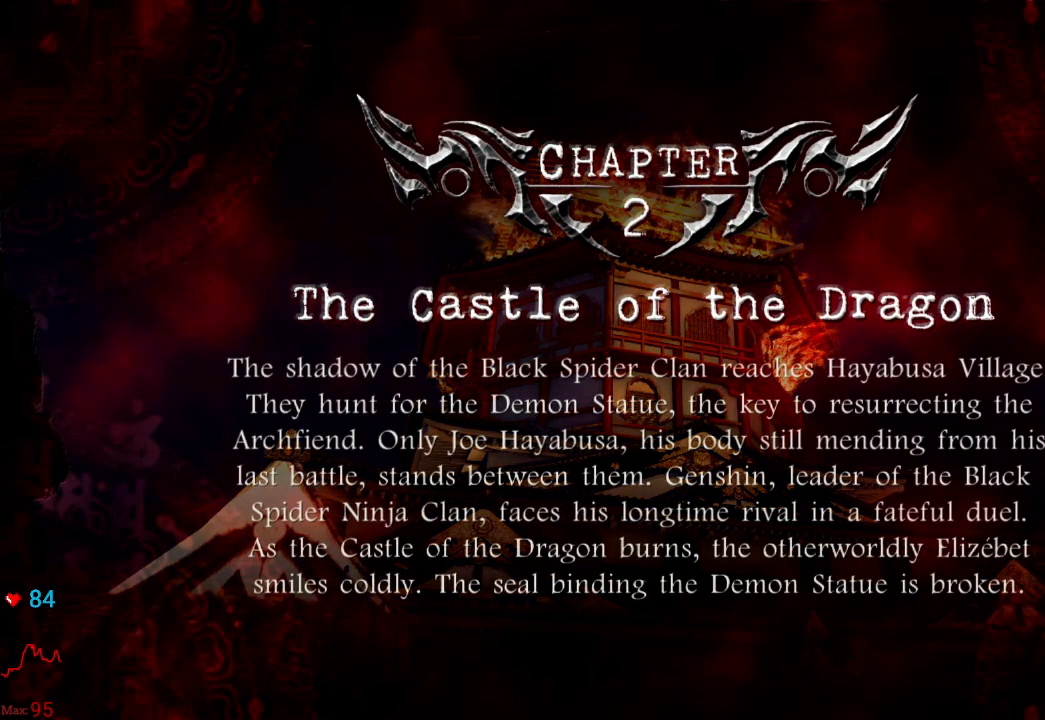
{"buttons": [], "left_stick": "center", "right_stick": "center", "events": [[17, "A", "down"], [183, "A", "up"]]}
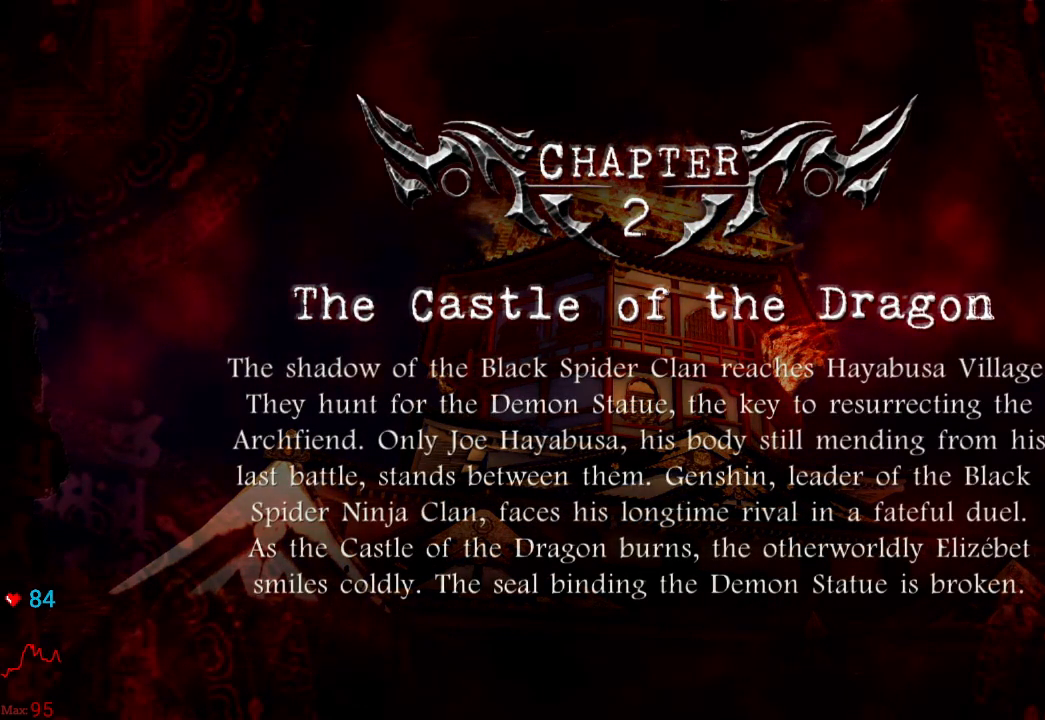
{"buttons": [], "left_stick": "center", "right_stick": "center", "events": [[50, "A", "down"], [200, "A", "up"]]}
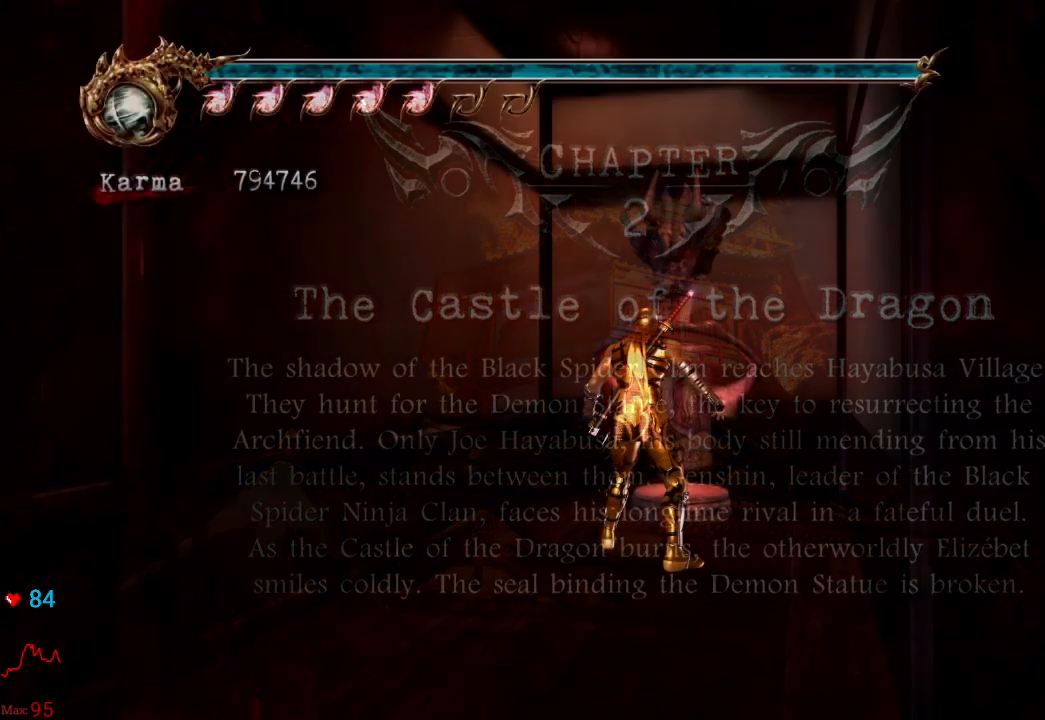
{"buttons": [], "left_stick": "center", "right_stick": "center", "events": []}
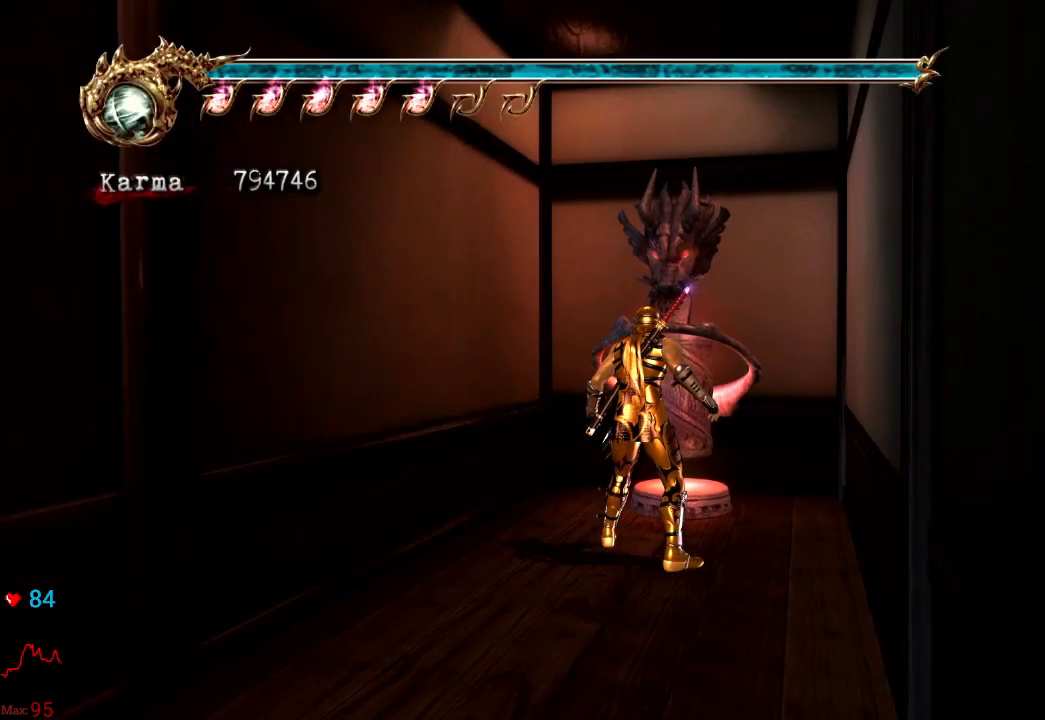
{"buttons": [], "left_stick": "center", "right_stick": "center", "events": []}